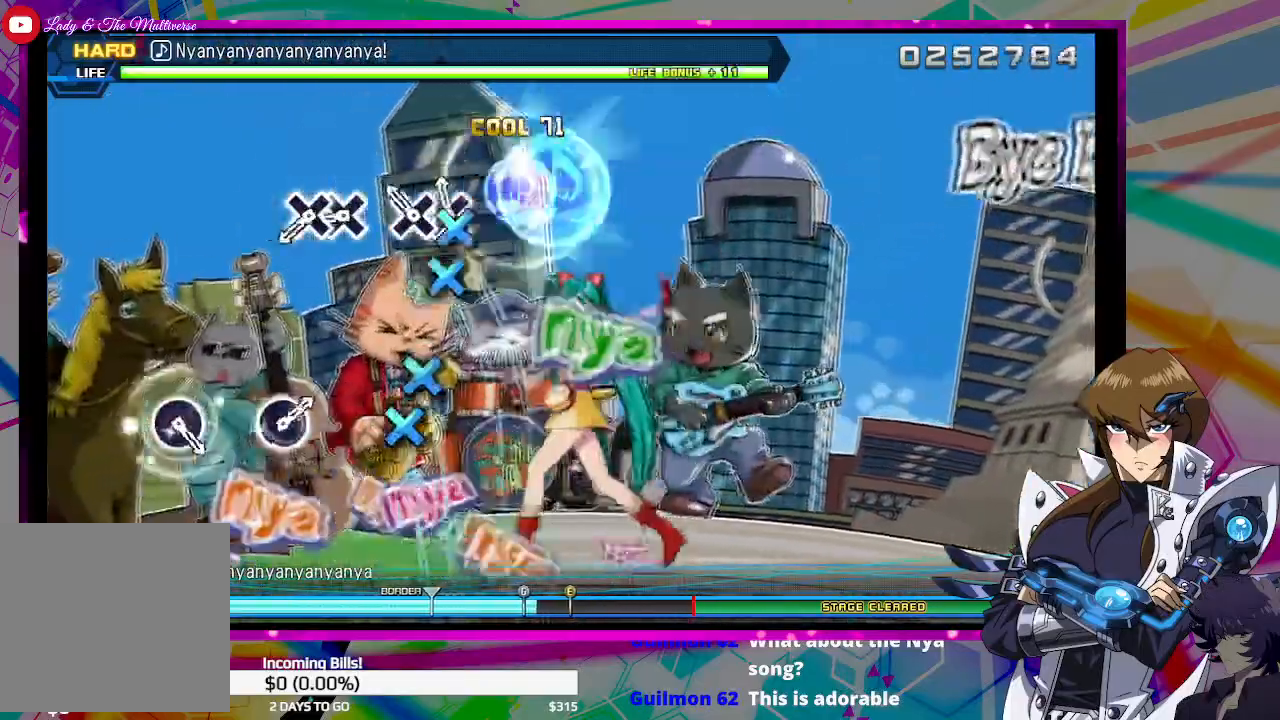
Gameplay with a controller (PlayStation layout); each line is a JSON object with the inputs held at the frame after it. "events" lists button and stick changes between this image and that frame as [ms after this image, input, new state], when the widget could be followed in between.
{"buttons": ["DPAD_DOWN"], "left_stick": "center", "right_stick": "center", "events": [[33, "CROSS", "down"], [100, "CROSS", "up"], [133, "DPAD_DOWN", "down"], [233, "DPAD_DOWN", "up"], [333, "CROSS", "down"], [400, "CROSS", "up"], [433, "DPAD_DOWN", "down"]]}
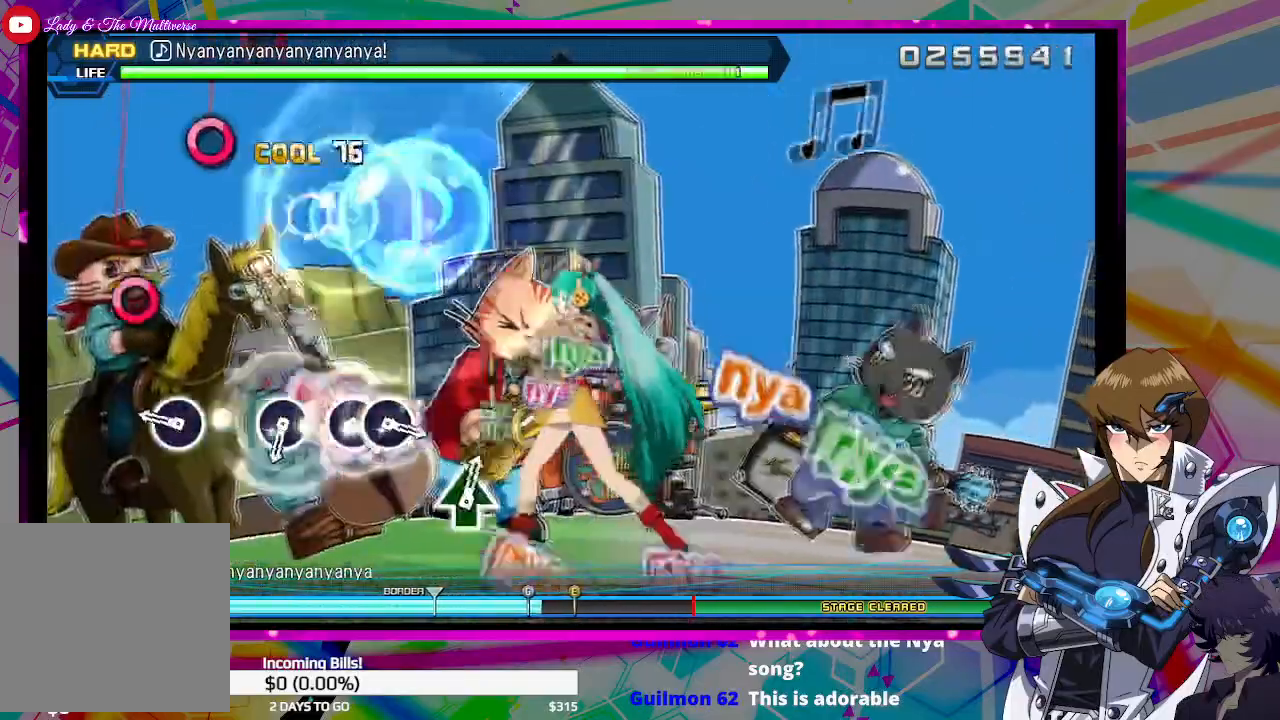
{"buttons": [], "left_stick": "center", "right_stick": "center", "events": [[67, "DPAD_DOWN", "up"], [300, "CIRCLE", "down"], [367, "CIRCLE", "up"]]}
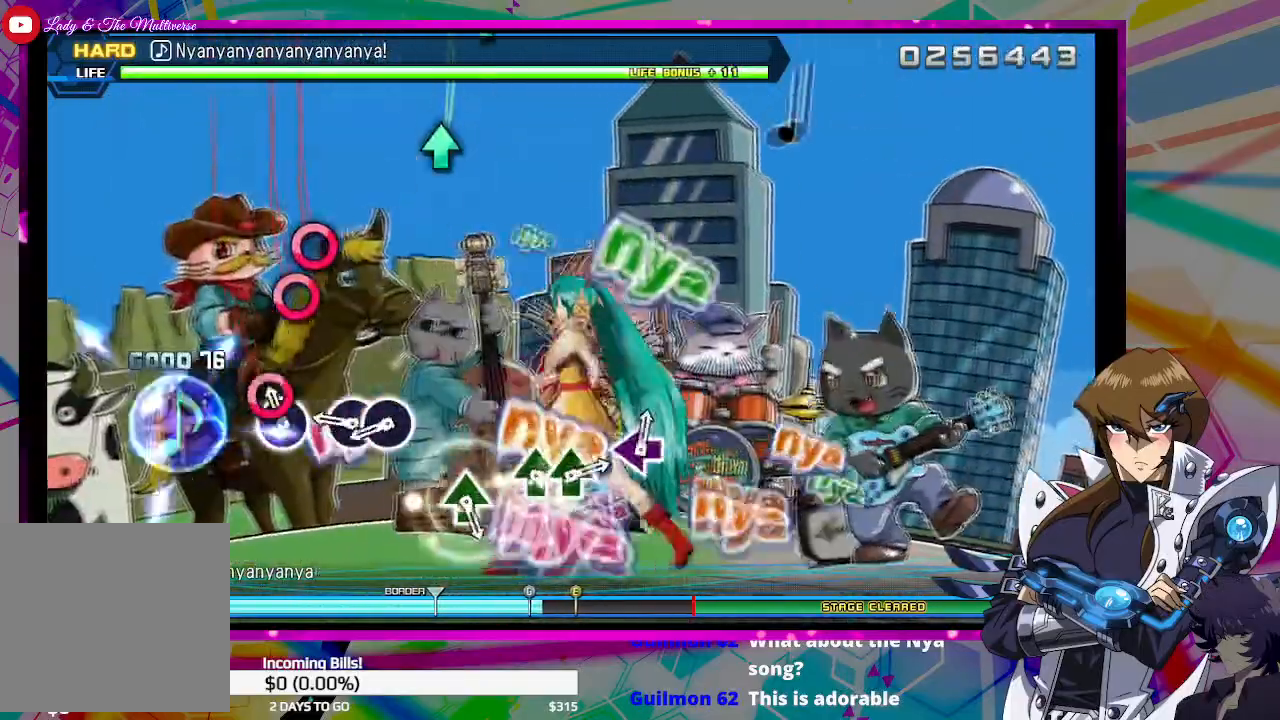
{"buttons": [], "left_stick": "center", "right_stick": "center", "events": [[100, "CIRCLE", "down"], [200, "CIRCLE", "up"], [300, "CIRCLE", "down"], [367, "DPAD_RIGHT", "down"], [400, "CIRCLE", "up"], [500, "DPAD_RIGHT", "up"]]}
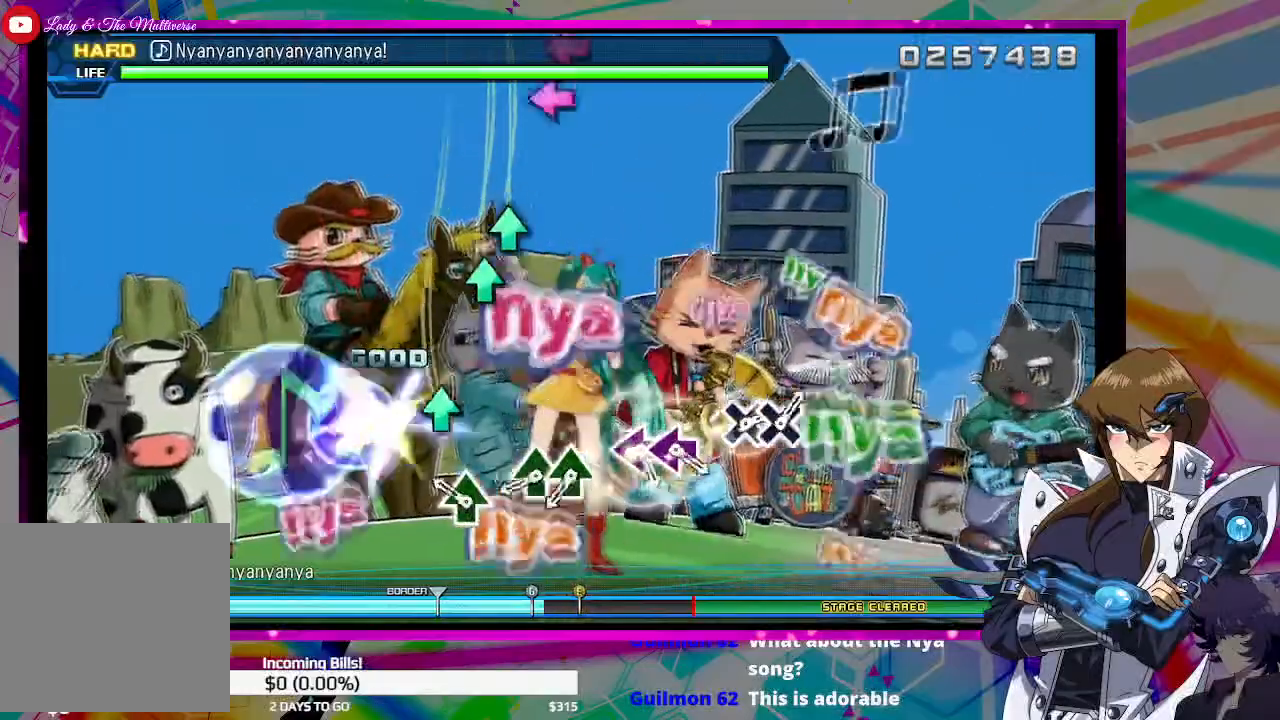
{"buttons": ["TRIANGLE", "DPAD_UP"], "left_stick": "center", "right_stick": "center", "events": [[200, "TRIANGLE", "down"], [300, "TRIANGLE", "up"], [433, "TRIANGLE", "down"], [500, "DPAD_UP", "down"]]}
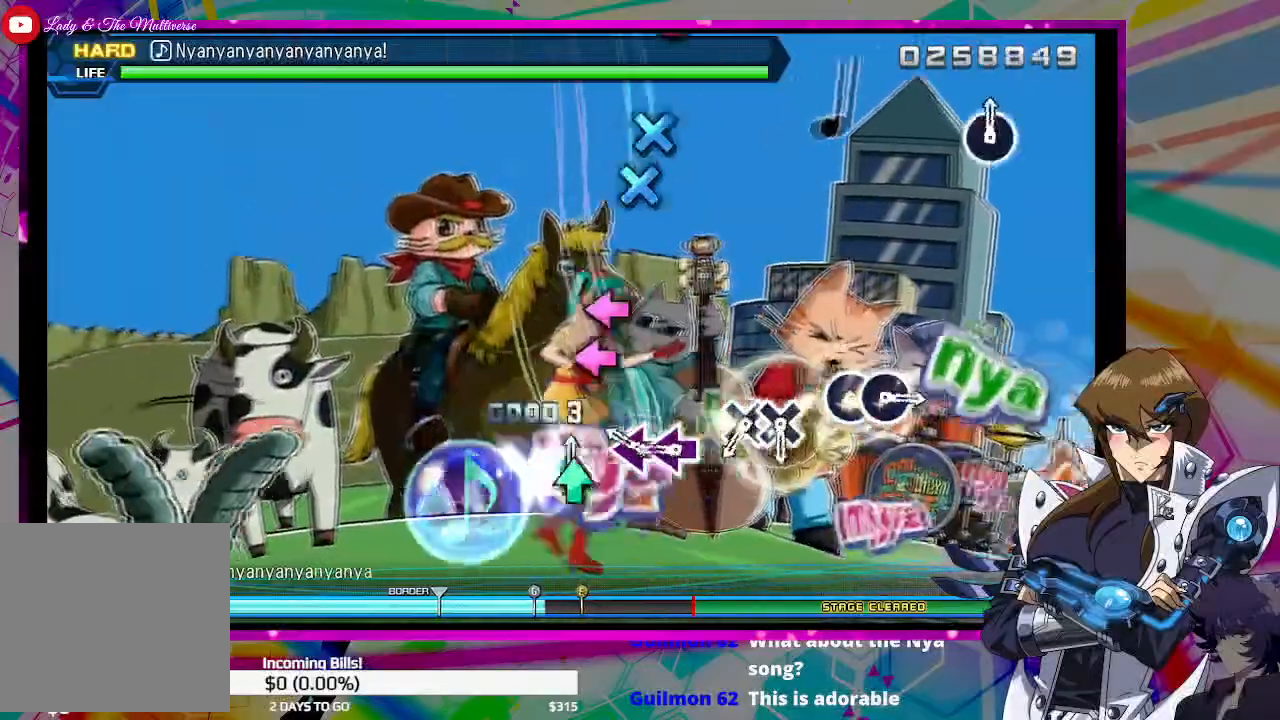
{"buttons": [], "left_stick": "center", "right_stick": "center", "events": [[33, "TRIANGLE", "up"], [100, "DPAD_UP", "up"], [267, "SQUARE", "down"], [333, "DPAD_LEFT", "down"], [333, "SQUARE", "up"], [433, "DPAD_LEFT", "up"]]}
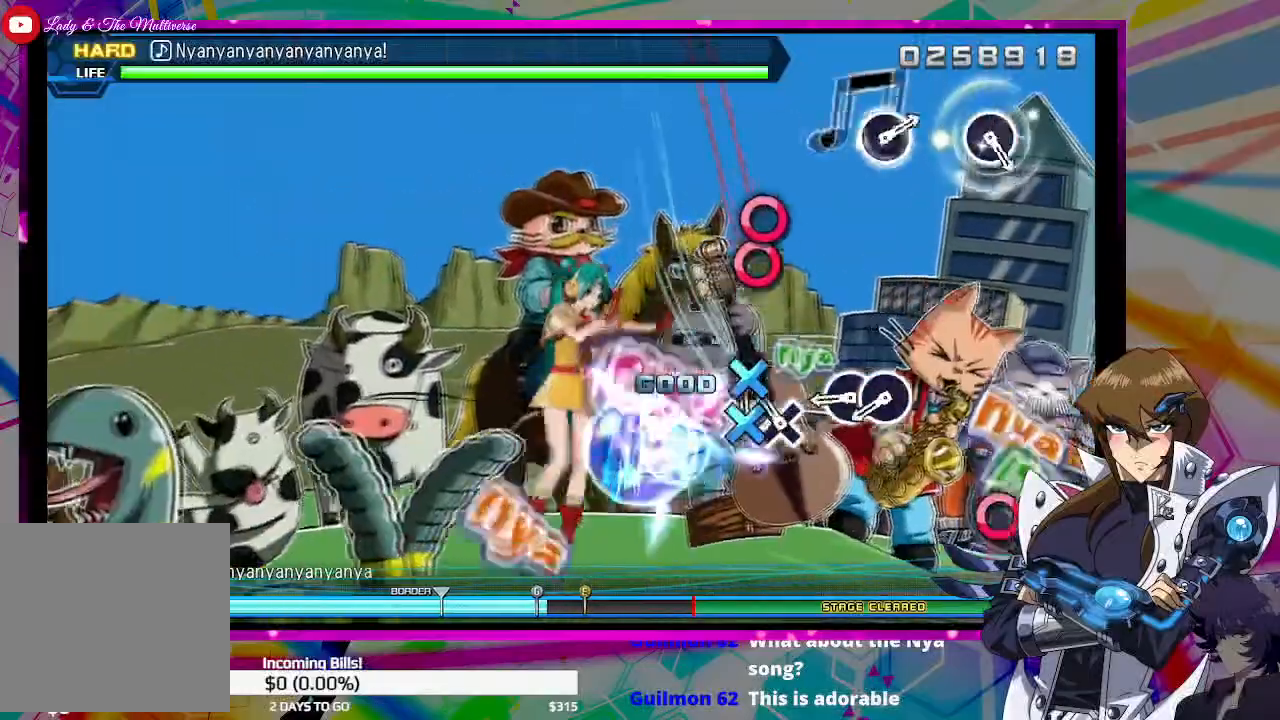
{"buttons": ["DPAD_RIGHT"], "left_stick": "center", "right_stick": "center", "events": [[33, "CROSS", "down"], [133, "CROSS", "up"], [133, "DPAD_DOWN", "down"], [233, "DPAD_DOWN", "up"], [333, "CIRCLE", "down"], [400, "CIRCLE", "up"], [400, "DPAD_RIGHT", "down"]]}
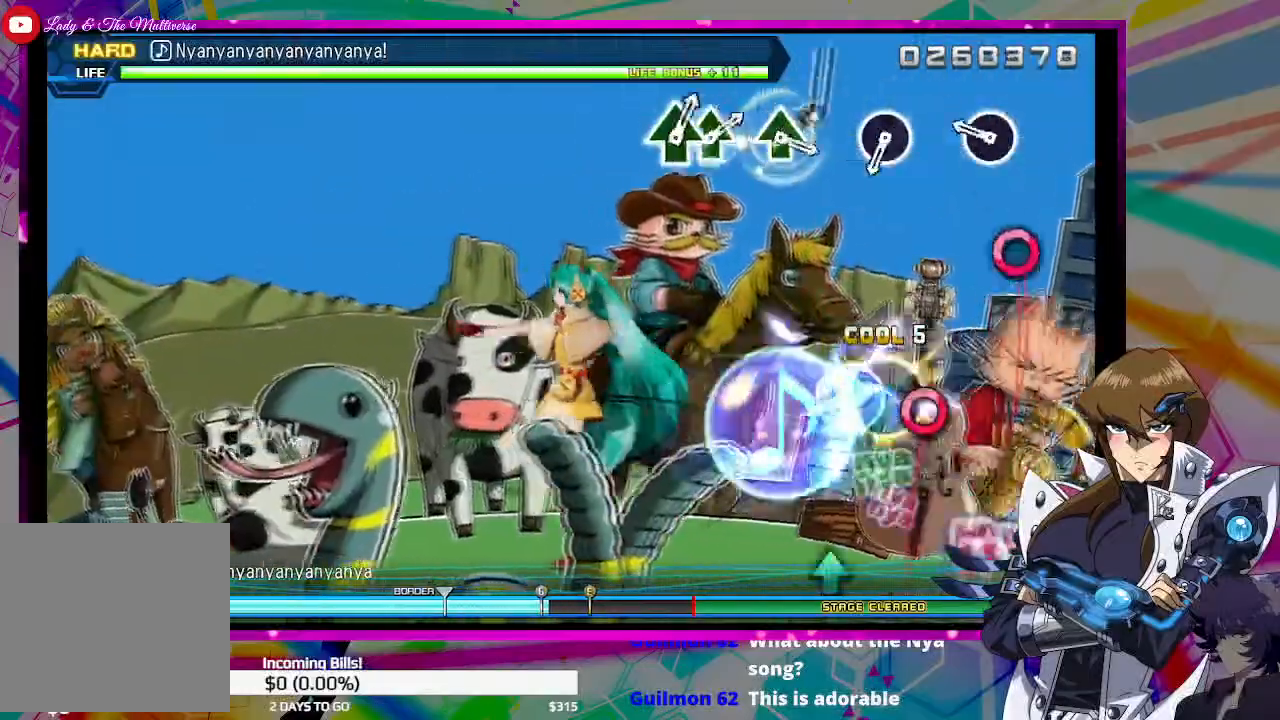
{"buttons": [], "left_stick": "center", "right_stick": "center", "events": [[33, "DPAD_RIGHT", "up"], [267, "CIRCLE", "down"], [367, "CIRCLE", "up"]]}
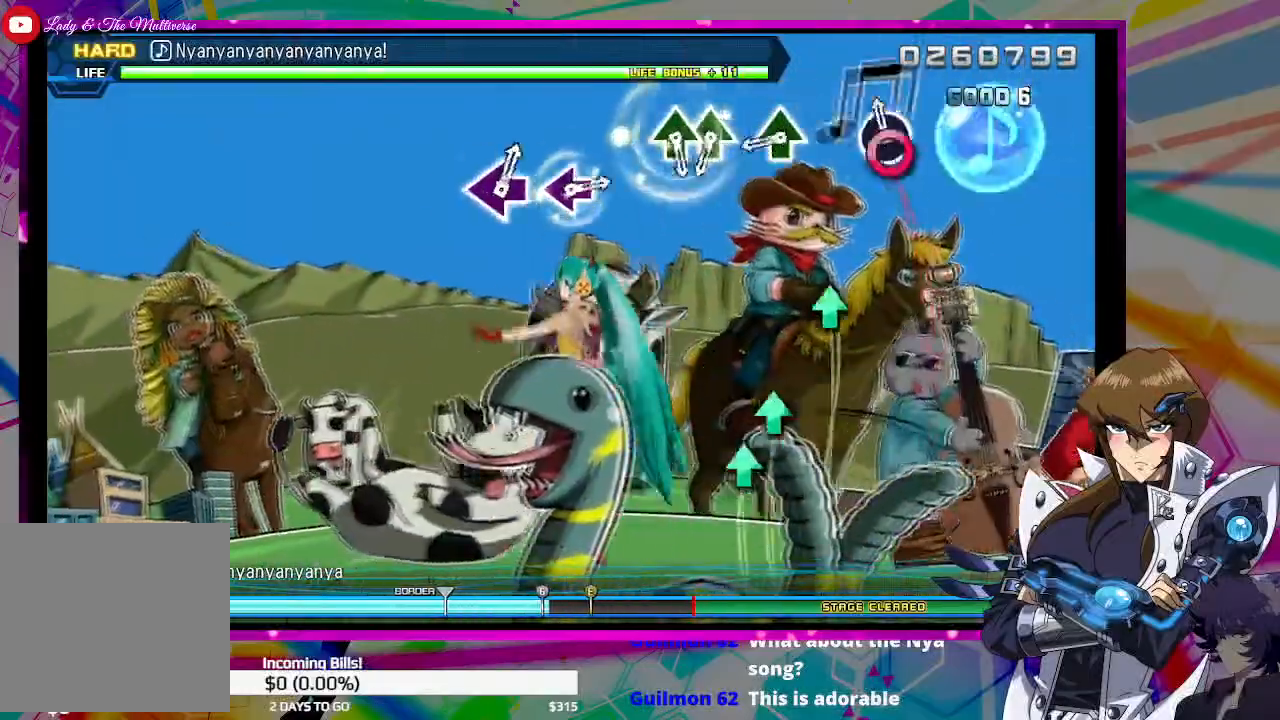
{"buttons": [], "left_stick": "center", "right_stick": "center", "events": [[33, "CIRCLE", "down"], [133, "CIRCLE", "up"], [333, "TRIANGLE", "down"], [400, "TRIANGLE", "up"]]}
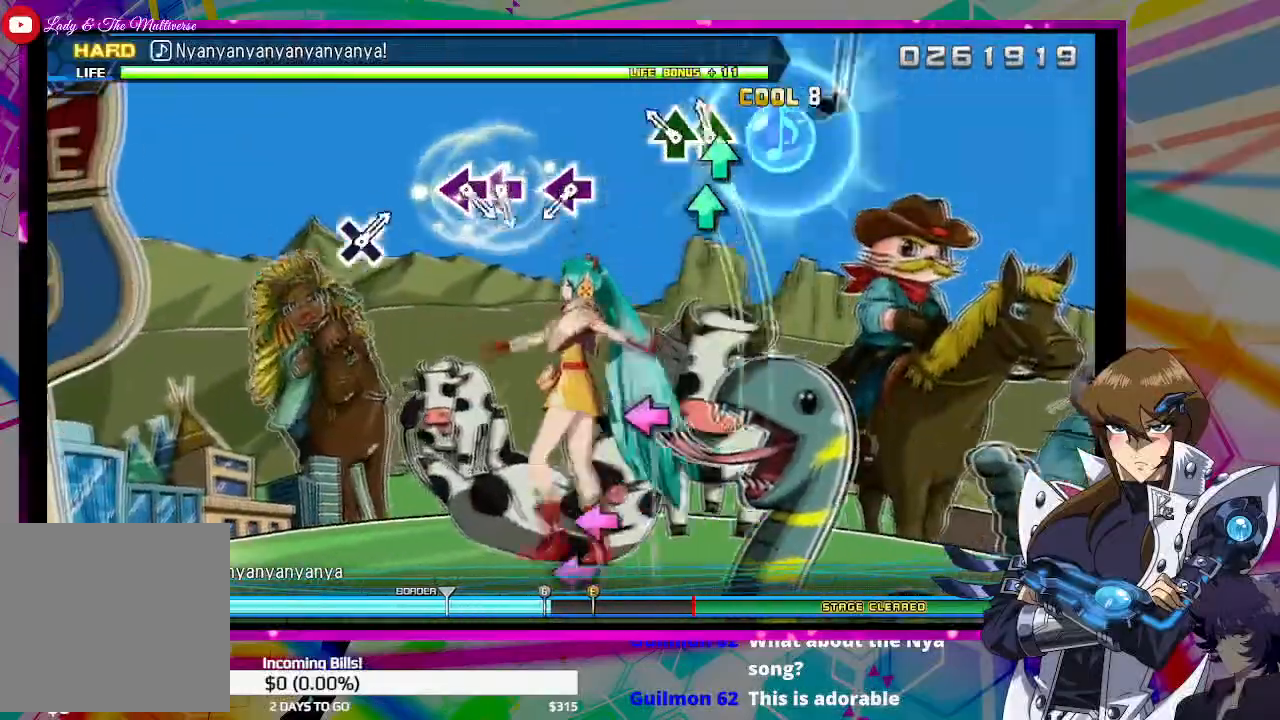
{"buttons": ["SQUARE"], "left_stick": "center", "right_stick": "center", "events": [[67, "TRIANGLE", "down"], [133, "DPAD_UP", "down"], [167, "TRIANGLE", "up"], [267, "DPAD_UP", "up"], [433, "SQUARE", "down"]]}
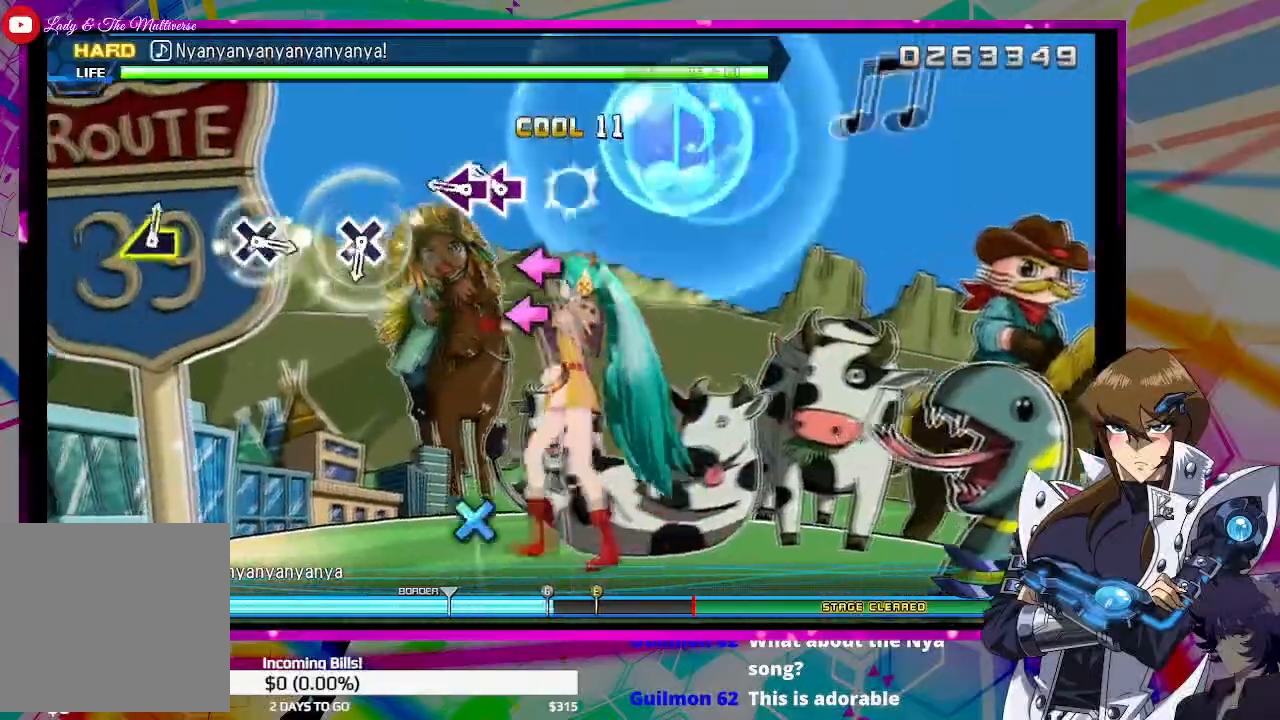
{"buttons": [], "left_stick": "center", "right_stick": "center", "events": [[33, "SQUARE", "up"], [167, "SQUARE", "down"], [233, "SQUARE", "up"], [267, "DPAD_LEFT", "down"], [367, "DPAD_LEFT", "up"]]}
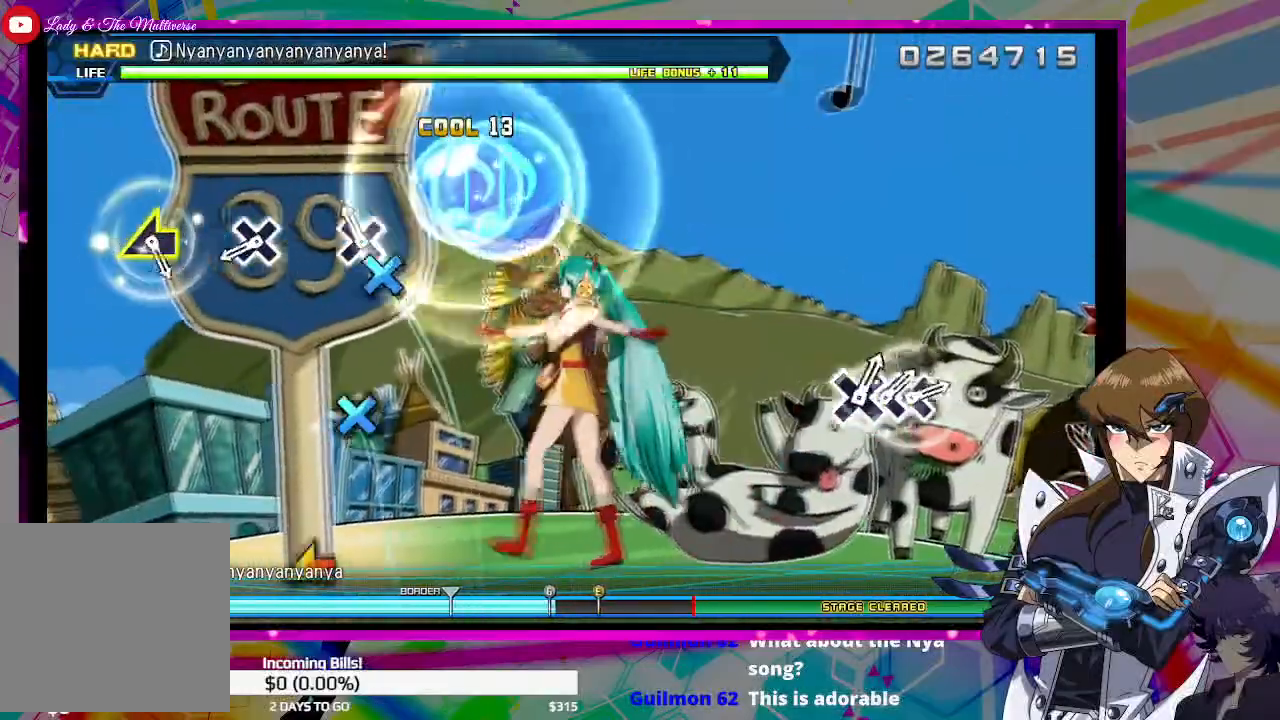
{"buttons": [], "left_stick": "center", "right_stick": "center", "events": [[100, "CROSS", "down"], [200, "CROSS", "up"], [400, "CROSS", "down"], [500, "CROSS", "up"]]}
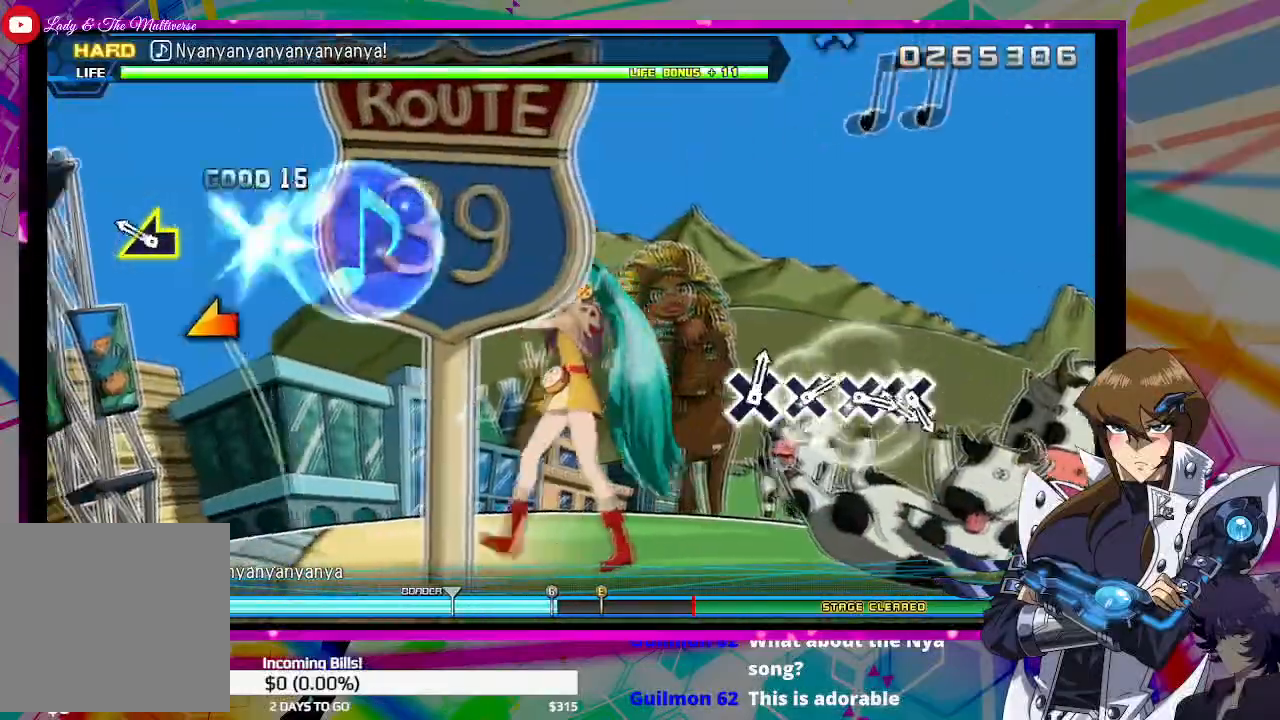
{"buttons": [], "left_stick": "center", "right_stick": "center", "events": [[233, "left_stick", "up-left"], [333, "left_stick", "center"]]}
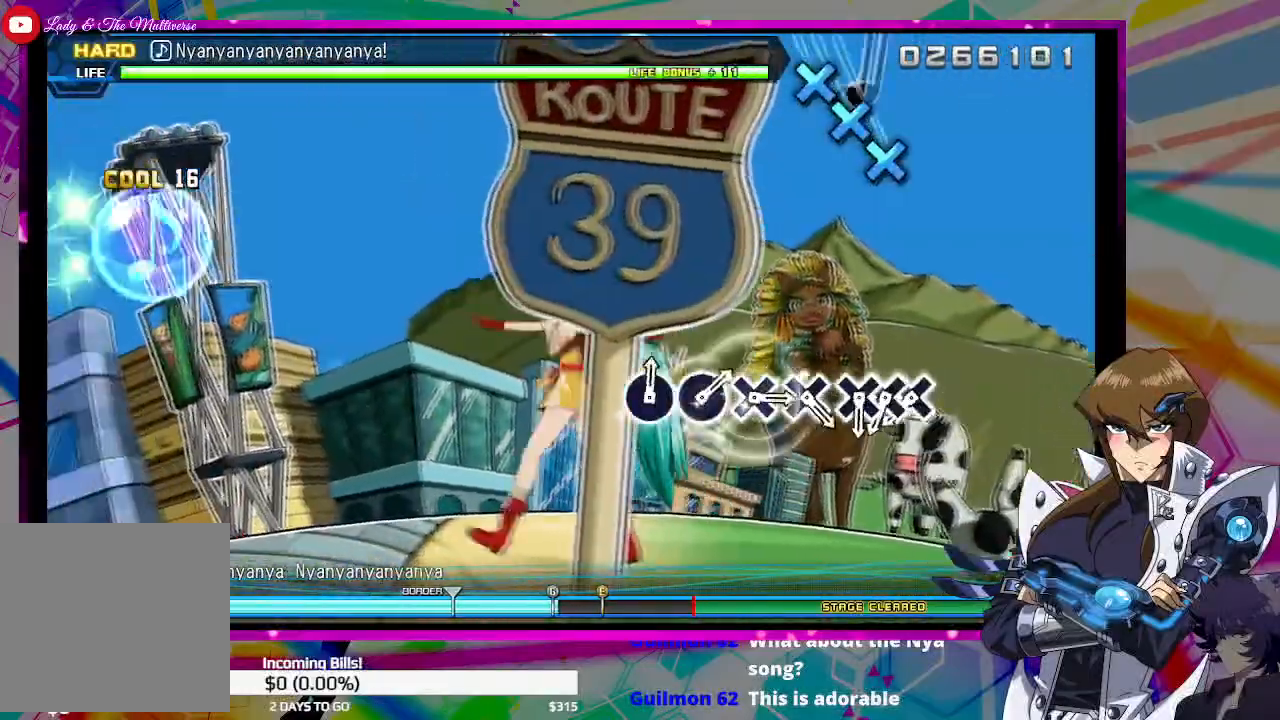
{"buttons": [], "left_stick": "center", "right_stick": "center", "events": []}
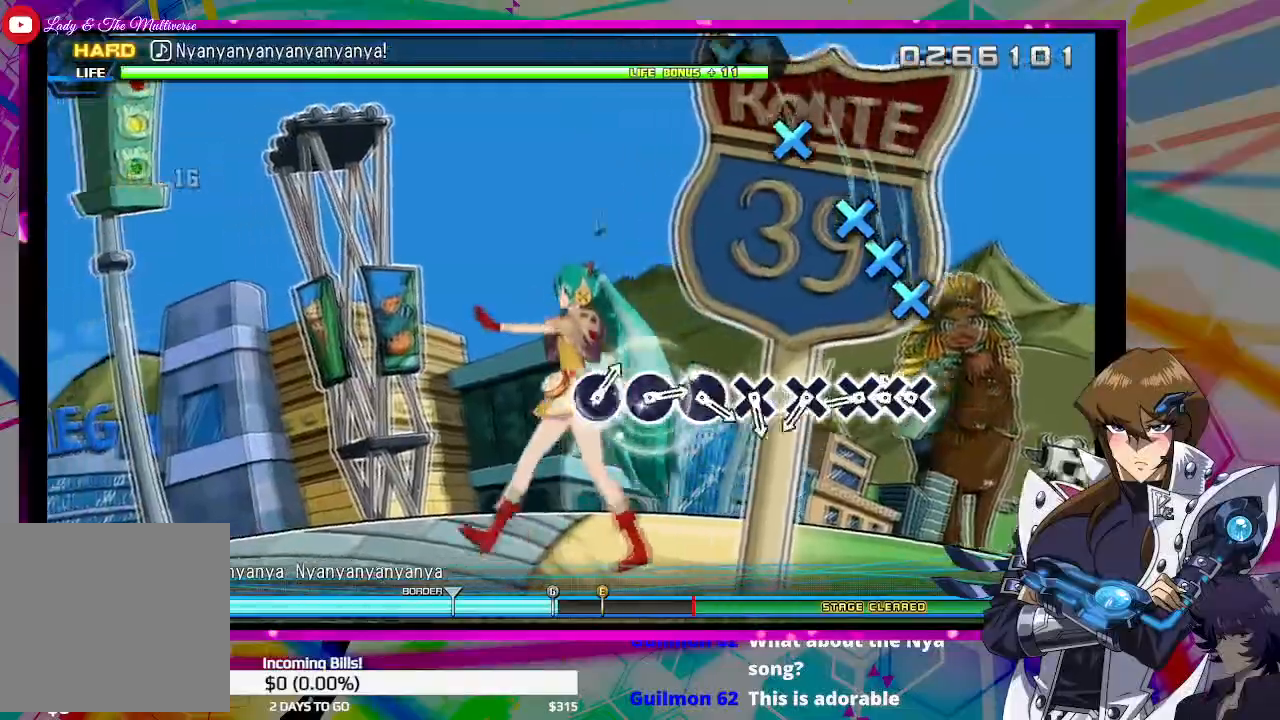
{"buttons": ["DPAD_DOWN"], "left_stick": "center", "right_stick": "center", "events": [[333, "CROSS", "down"], [433, "CROSS", "up"], [467, "DPAD_DOWN", "down"]]}
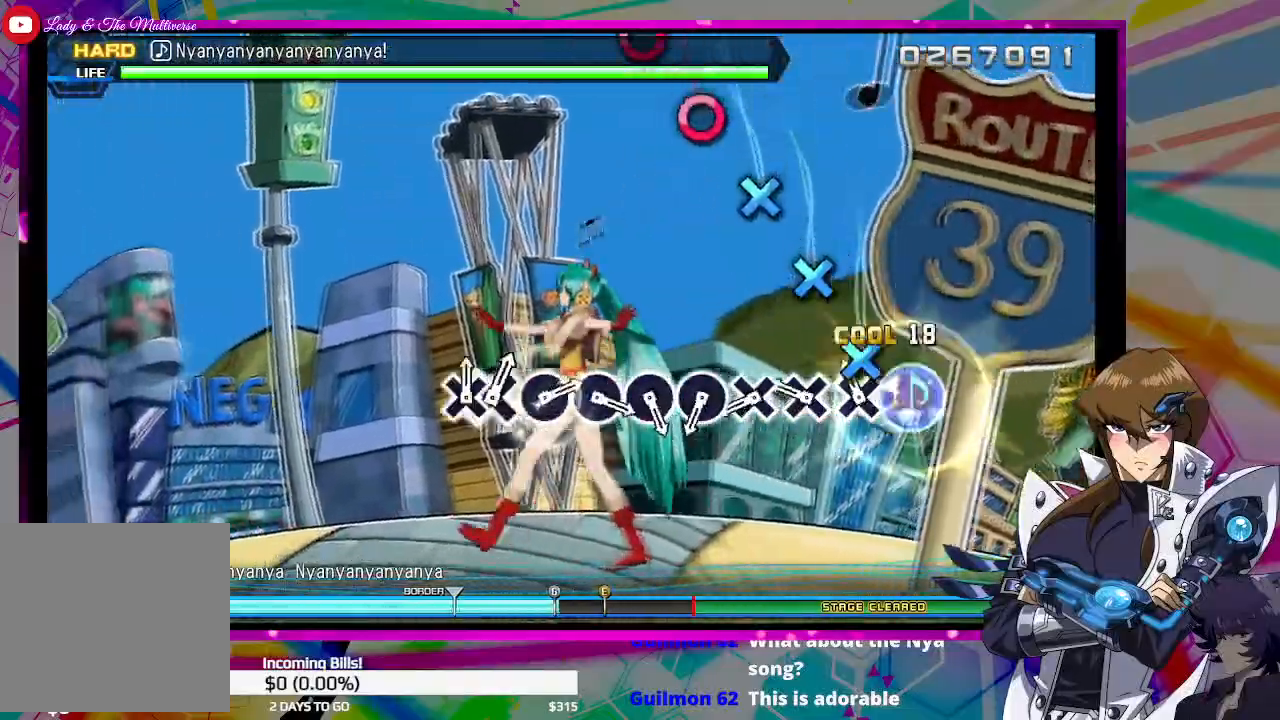
{"buttons": ["CROSS"], "left_stick": "center", "right_stick": "center", "events": [[67, "DPAD_DOWN", "up"], [100, "CROSS", "down"], [200, "CROSS", "up"], [433, "CROSS", "down"]]}
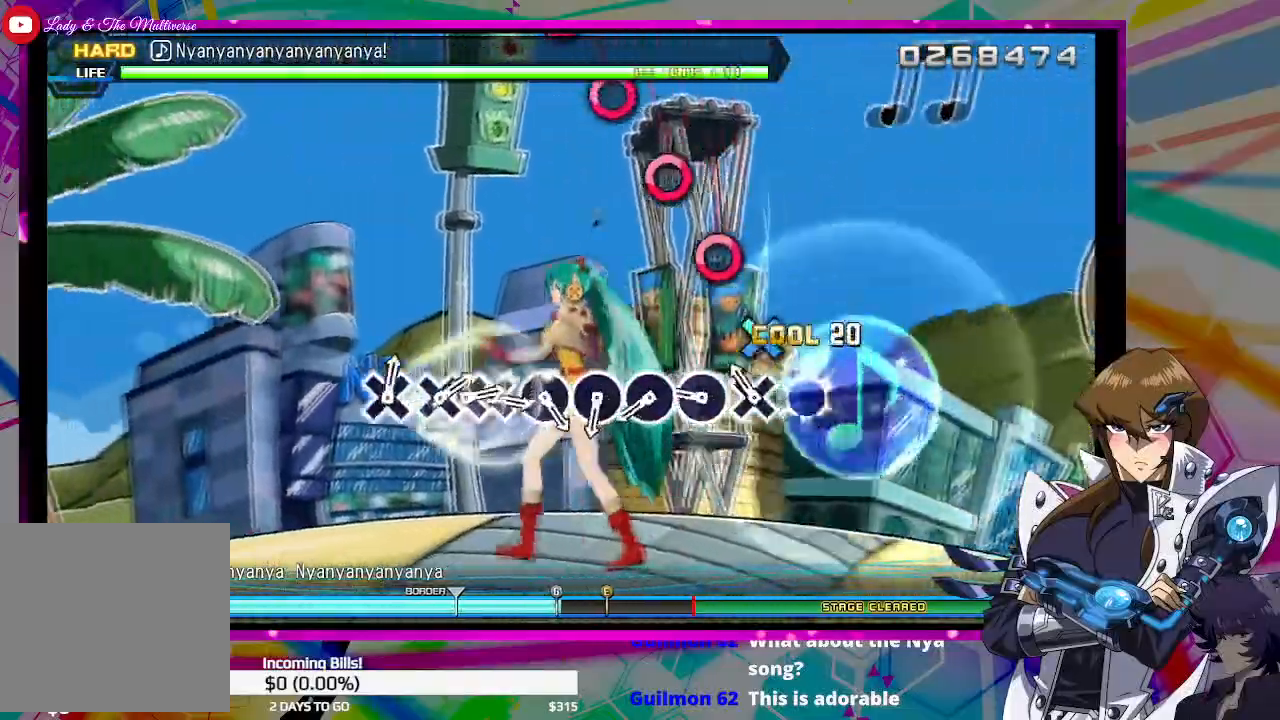
{"buttons": ["CIRCLE"], "left_stick": "center", "right_stick": "center", "events": [[33, "CROSS", "up"], [200, "CROSS", "down"], [333, "CROSS", "up"], [500, "CIRCLE", "down"]]}
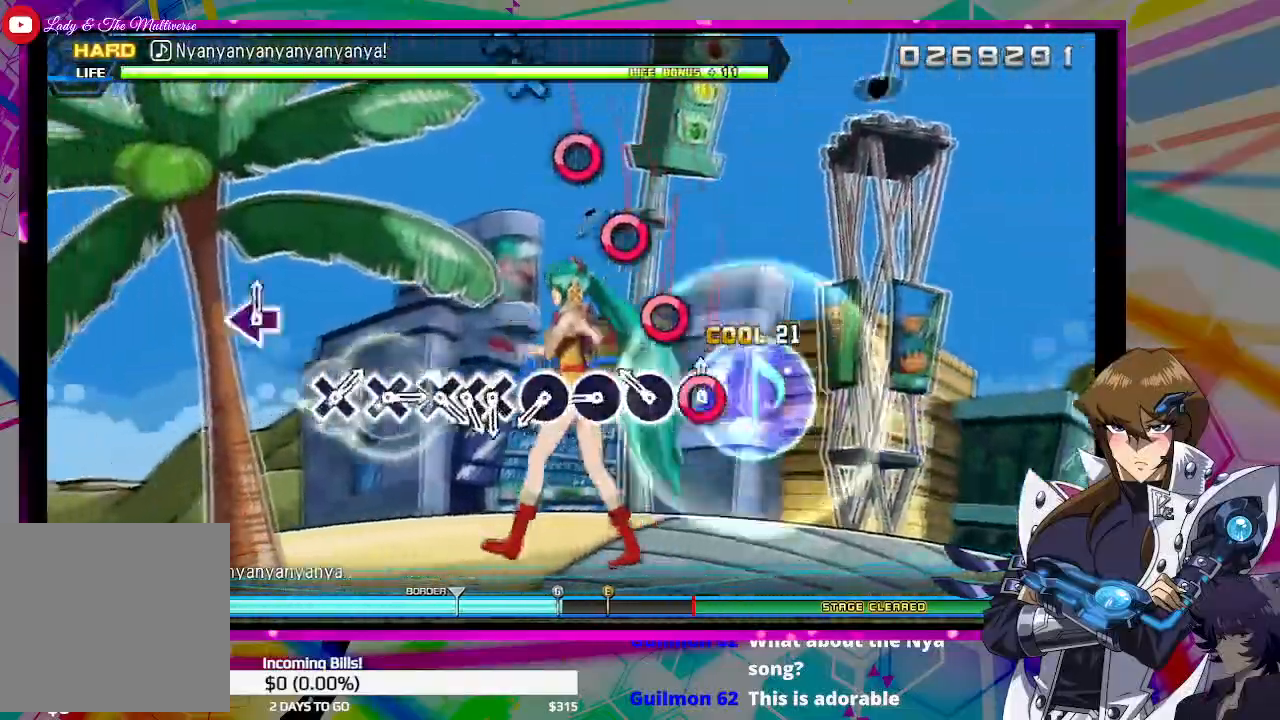
{"buttons": [], "left_stick": "center", "right_stick": "center", "events": [[133, "CIRCLE", "up"], [300, "CIRCLE", "down"], [433, "CIRCLE", "up"]]}
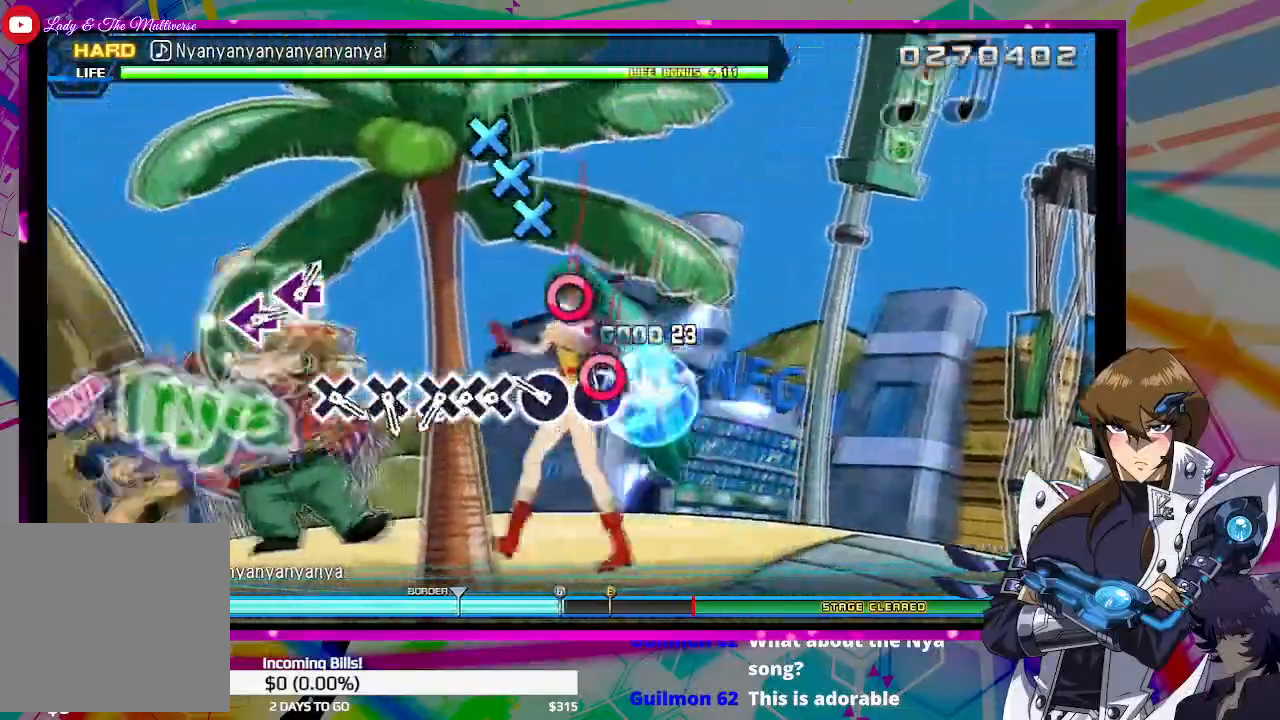
{"buttons": [], "left_stick": "center", "right_stick": "center", "events": [[67, "CIRCLE", "down"], [433, "CIRCLE", "up"]]}
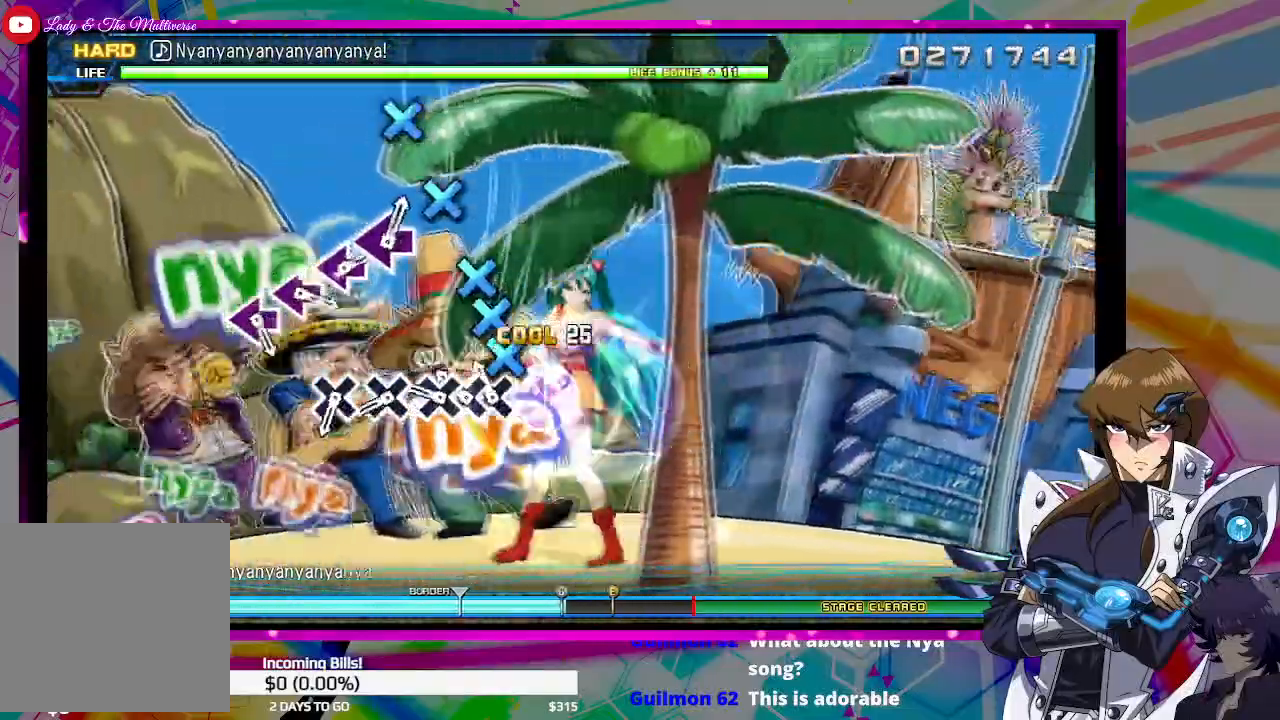
{"buttons": [], "left_stick": "center", "right_stick": "center", "events": [[133, "CROSS", "down"], [233, "CROSS", "up"], [267, "DPAD_DOWN", "down"], [367, "DPAD_DOWN", "up"], [400, "CROSS", "down"], [500, "CROSS", "up"]]}
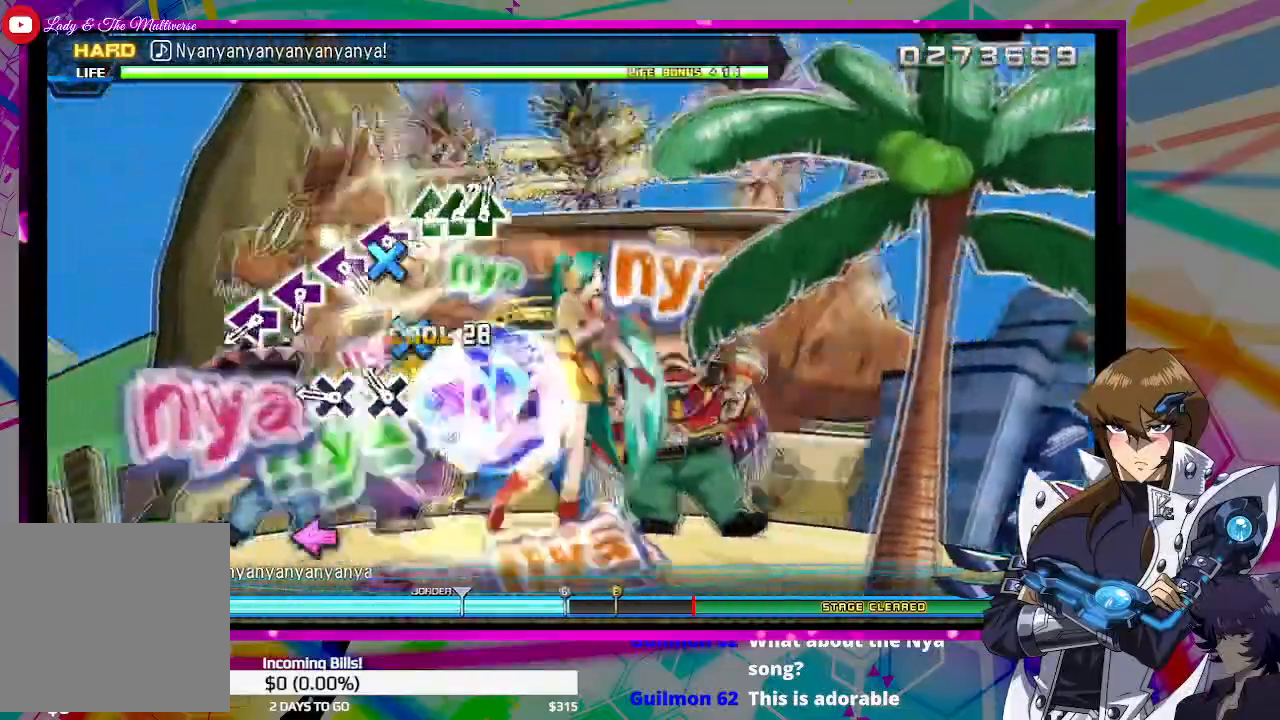
{"buttons": ["CROSS"], "left_stick": "center", "right_stick": "center", "events": [[200, "CROSS", "down"], [333, "CROSS", "up"], [500, "CROSS", "down"]]}
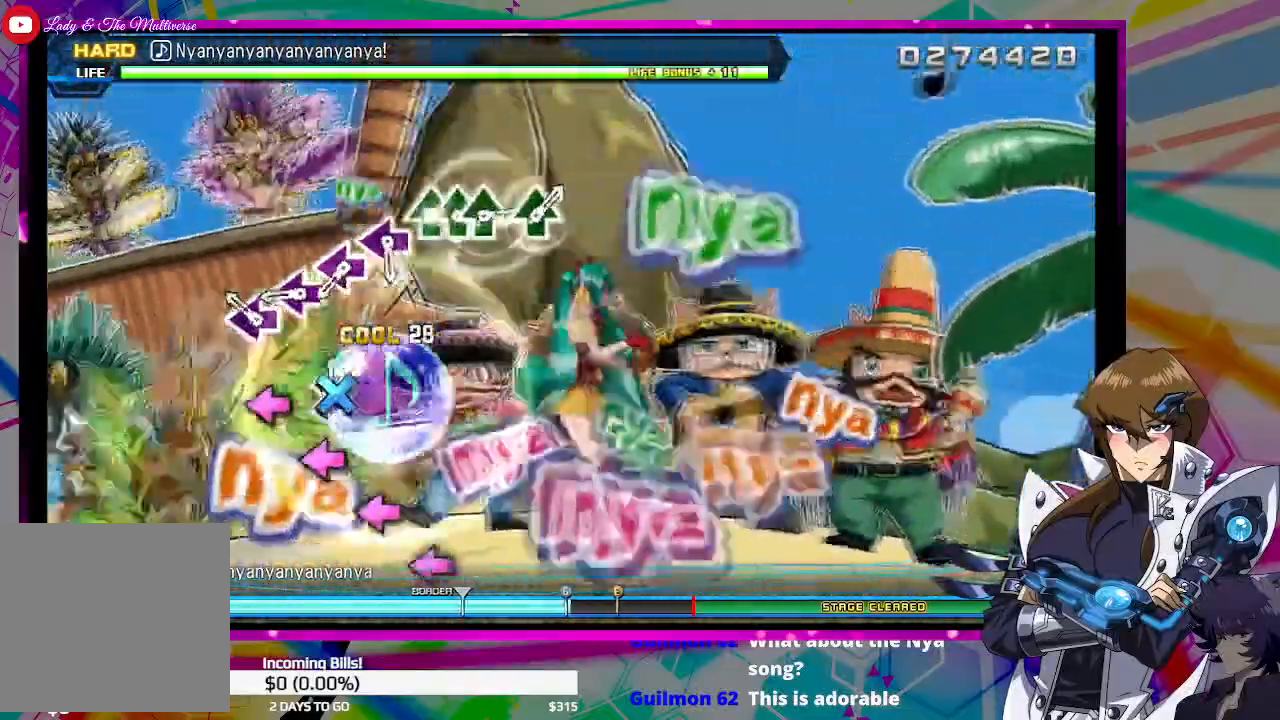
{"buttons": [], "left_stick": "center", "right_stick": "center", "events": [[100, "CROSS", "up"], [300, "SQUARE", "down"], [433, "SQUARE", "up"]]}
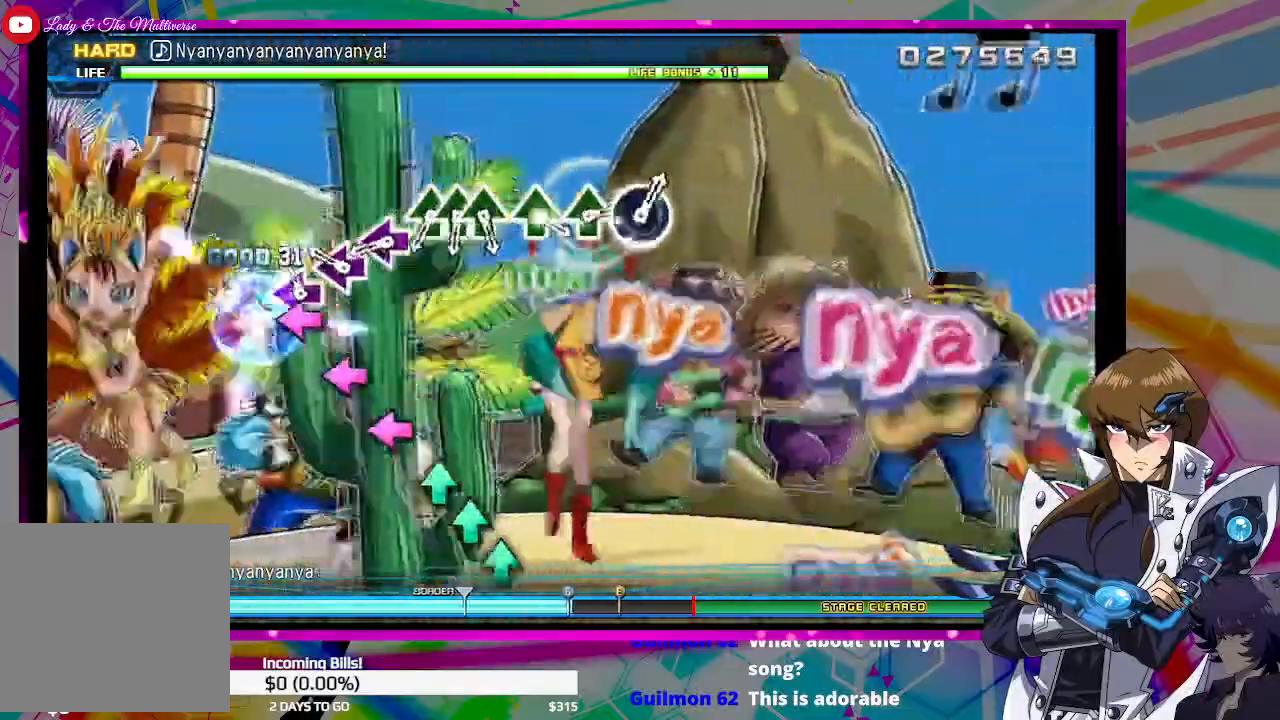
{"buttons": [], "left_stick": "center", "right_stick": "center", "events": [[100, "SQUARE", "down"], [200, "SQUARE", "up"], [400, "SQUARE", "down"], [500, "SQUARE", "up"]]}
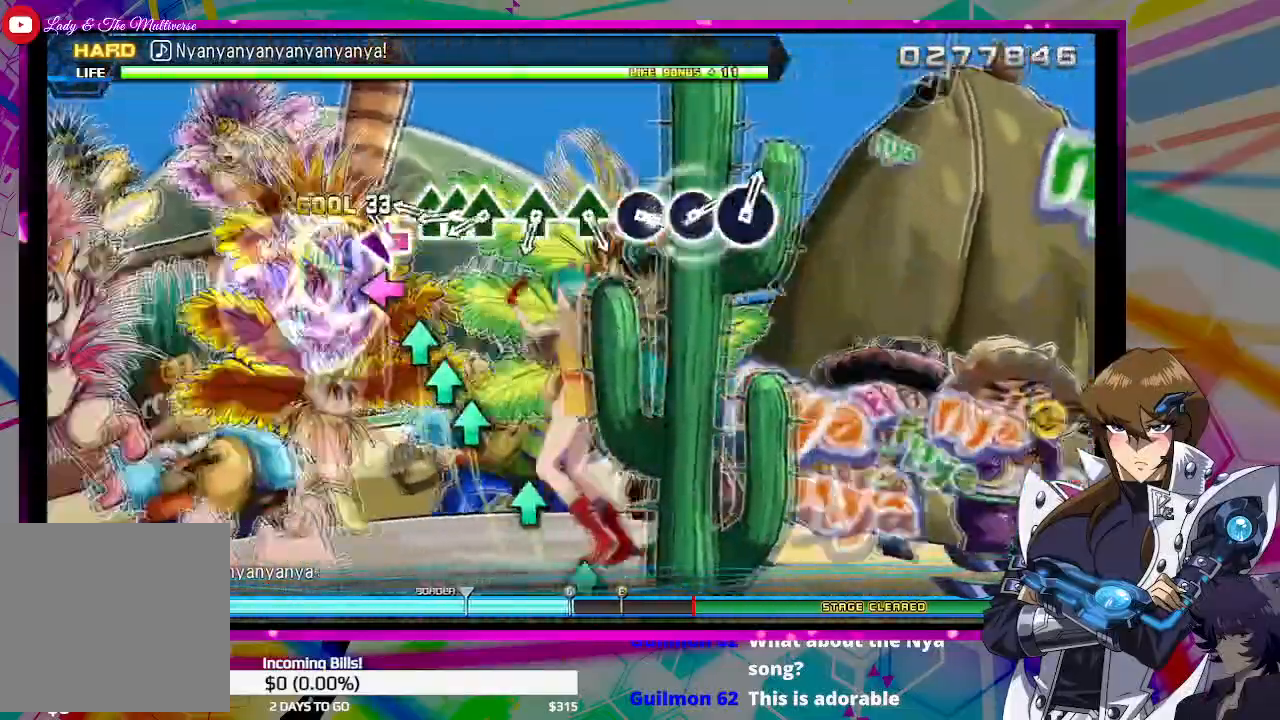
{"buttons": ["TRIANGLE"], "left_stick": "center", "right_stick": "center", "events": [[133, "SQUARE", "down"], [200, "SQUARE", "up"], [433, "TRIANGLE", "down"]]}
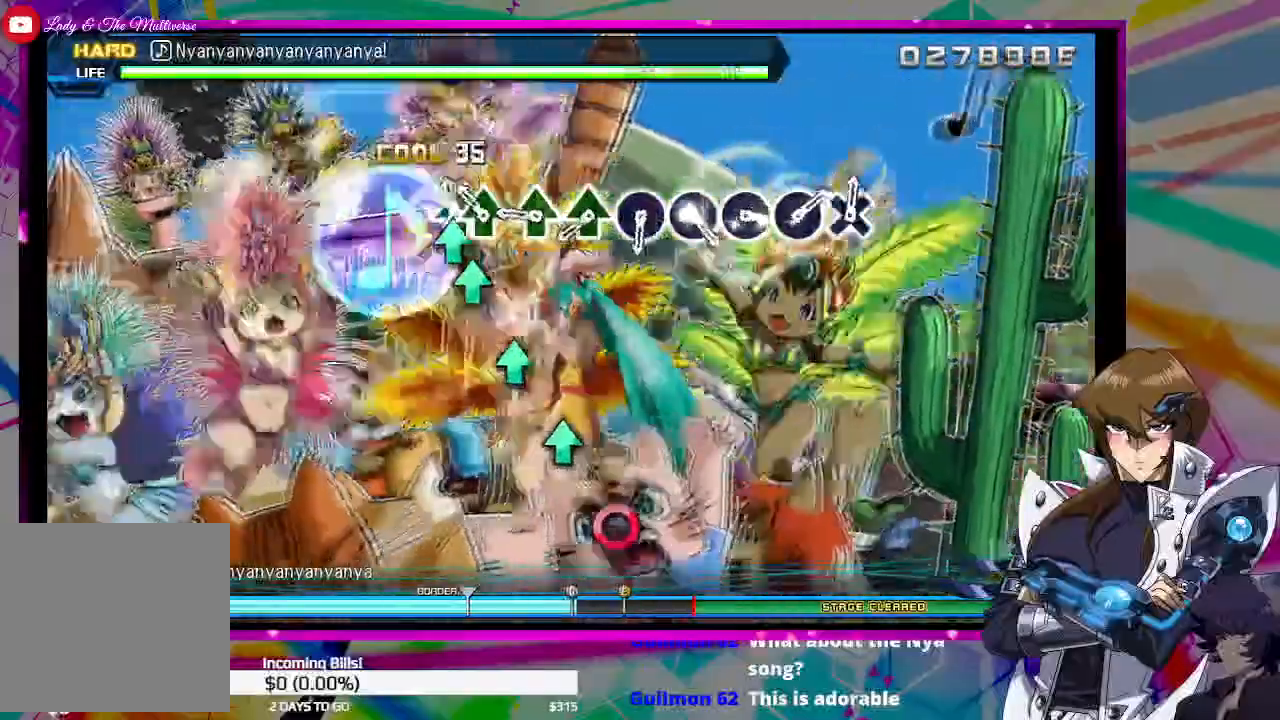
{"buttons": [], "left_stick": "center", "right_stick": "center", "events": [[33, "TRIANGLE", "up"], [67, "DPAD_UP", "down"], [200, "DPAD_UP", "up"], [200, "TRIANGLE", "down"], [300, "TRIANGLE", "up"]]}
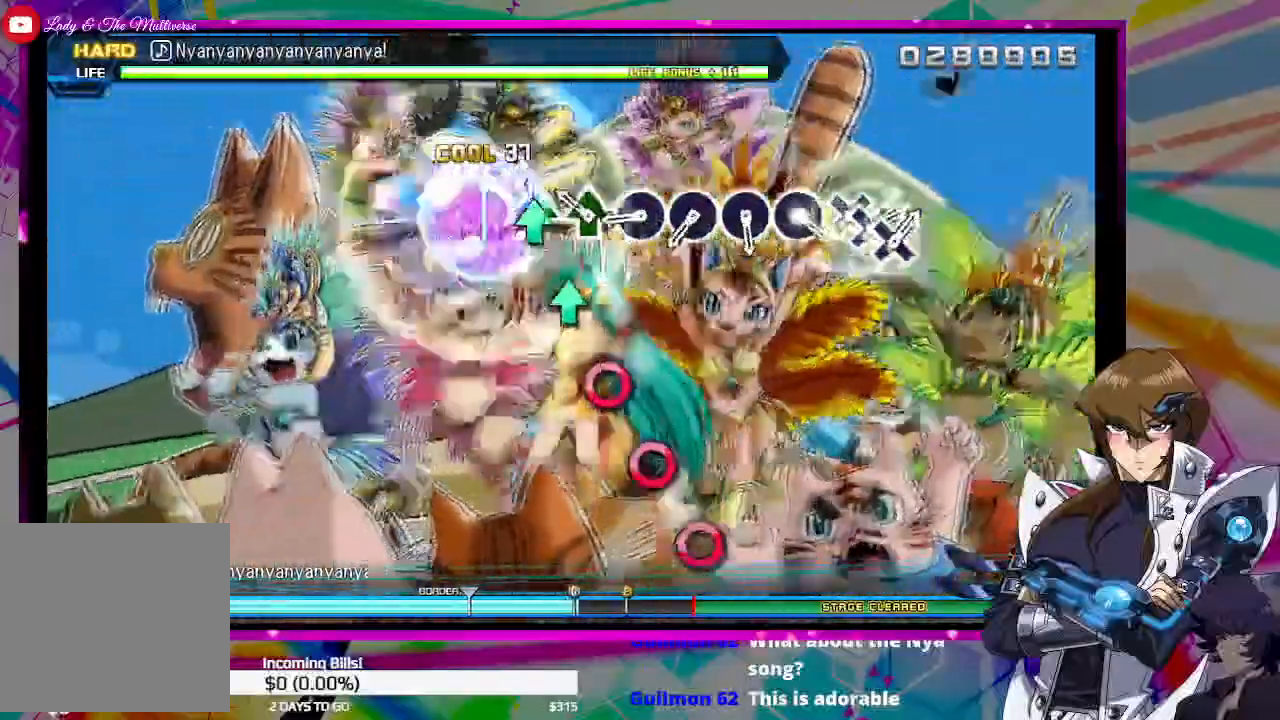
{"buttons": [], "left_stick": "center", "right_stick": "center", "events": [[33, "TRIANGLE", "down"], [133, "TRIANGLE", "up"], [300, "TRIANGLE", "down"], [367, "TRIANGLE", "up"]]}
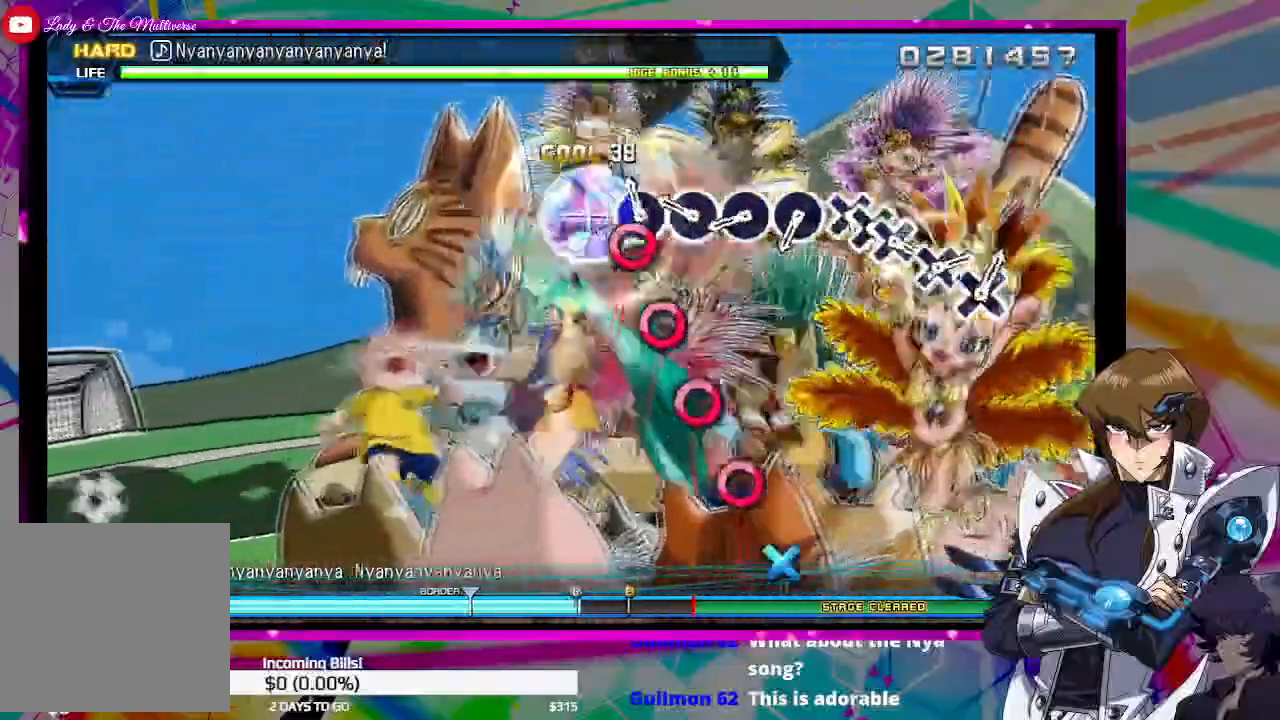
{"buttons": [], "left_stick": "center", "right_stick": "center", "events": [[133, "CIRCLE", "down"], [233, "CIRCLE", "up"], [400, "CIRCLE", "down"], [500, "CIRCLE", "up"]]}
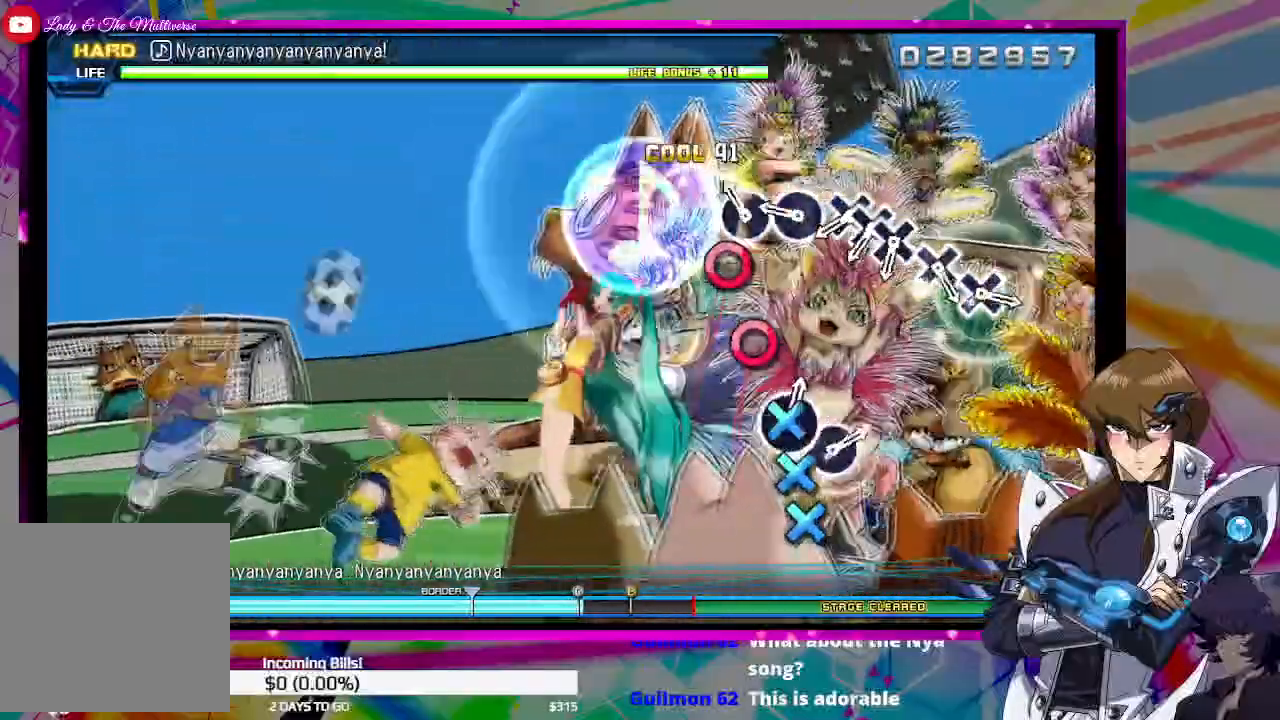
{"buttons": ["CIRCLE"], "left_stick": "center", "right_stick": "center", "events": [[200, "CIRCLE", "down"], [300, "CIRCLE", "up"], [467, "CIRCLE", "down"]]}
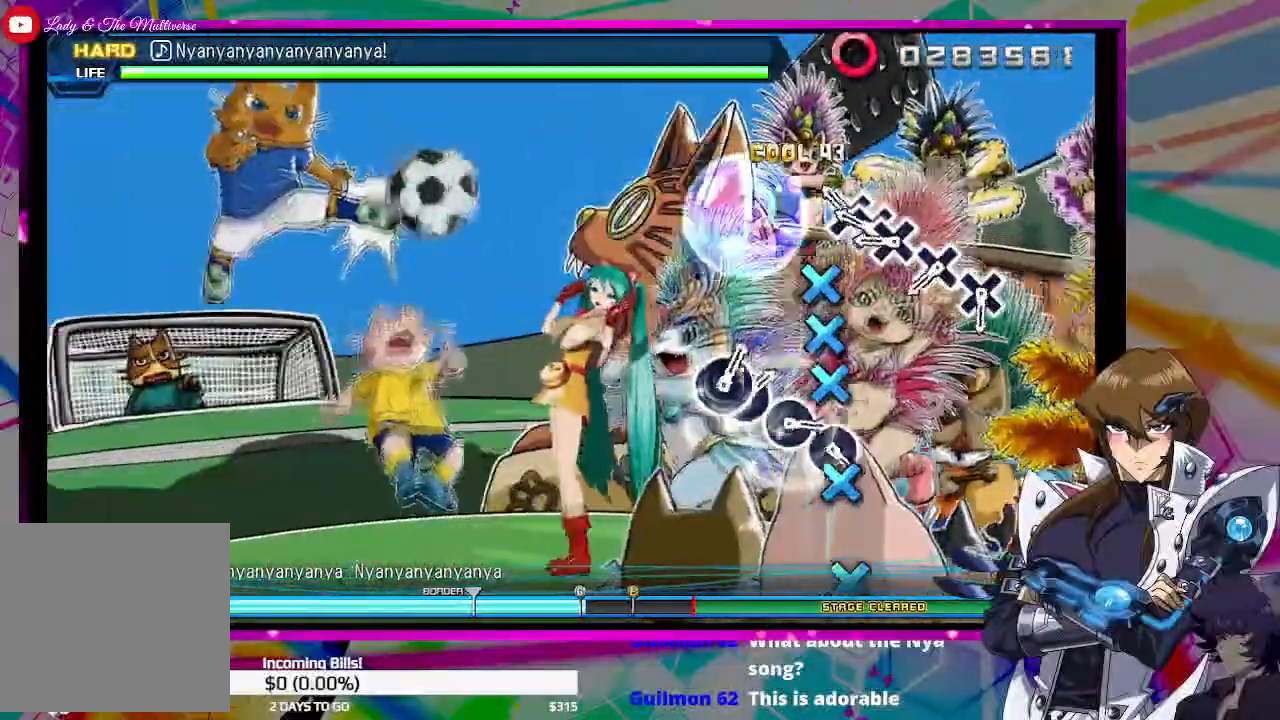
{"buttons": ["DPAD_DOWN"], "left_stick": "center", "right_stick": "center", "events": [[67, "CIRCLE", "up"], [267, "CROSS", "down"], [367, "CROSS", "up"], [400, "DPAD_DOWN", "down"]]}
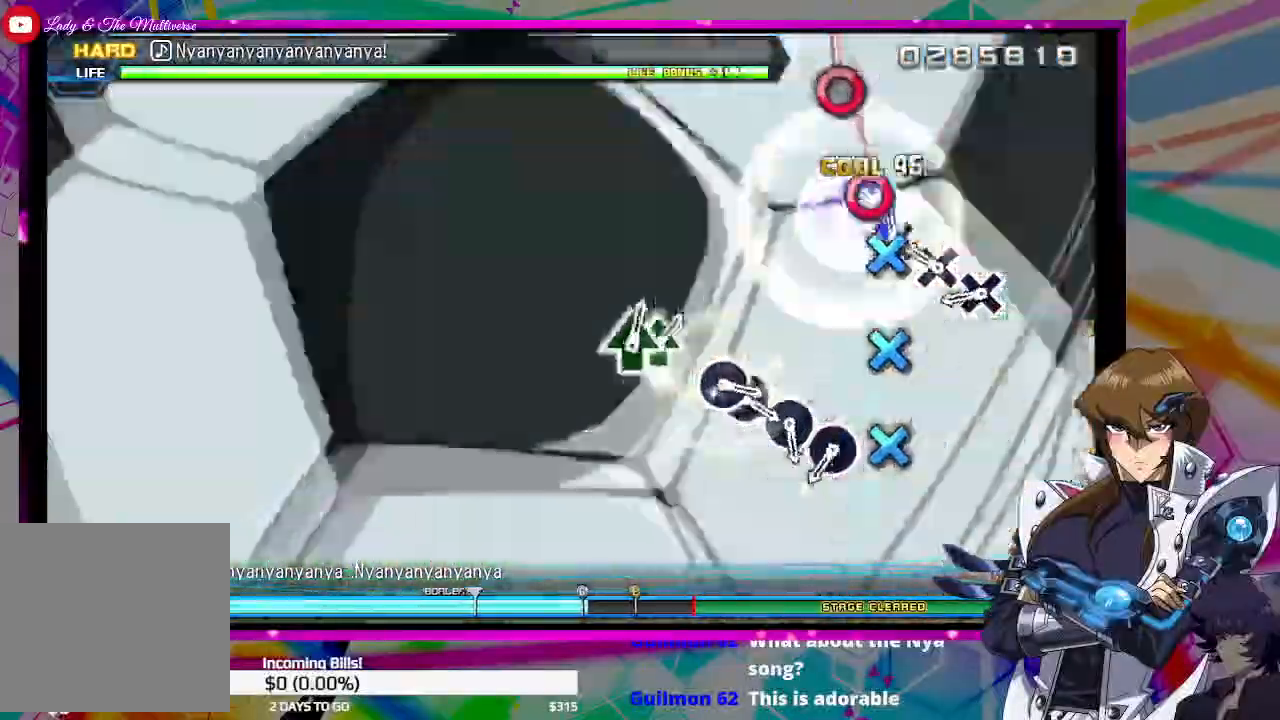
{"buttons": [], "left_stick": "center", "right_stick": "center", "events": [[33, "DPAD_DOWN", "up"], [67, "CROSS", "down"], [133, "CROSS", "up"], [333, "CROSS", "down"], [467, "CROSS", "up"]]}
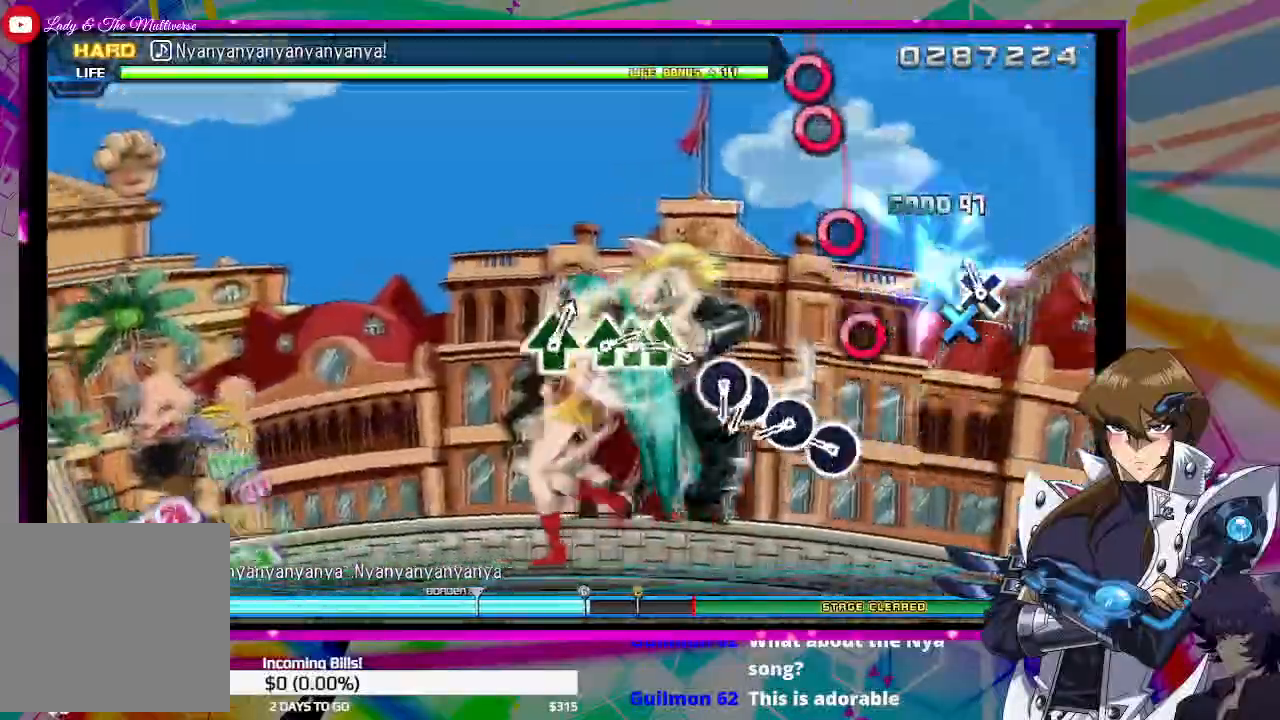
{"buttons": ["CIRCLE"], "left_stick": "center", "right_stick": "center", "events": [[133, "CROSS", "down"], [200, "CROSS", "up"], [433, "CIRCLE", "down"]]}
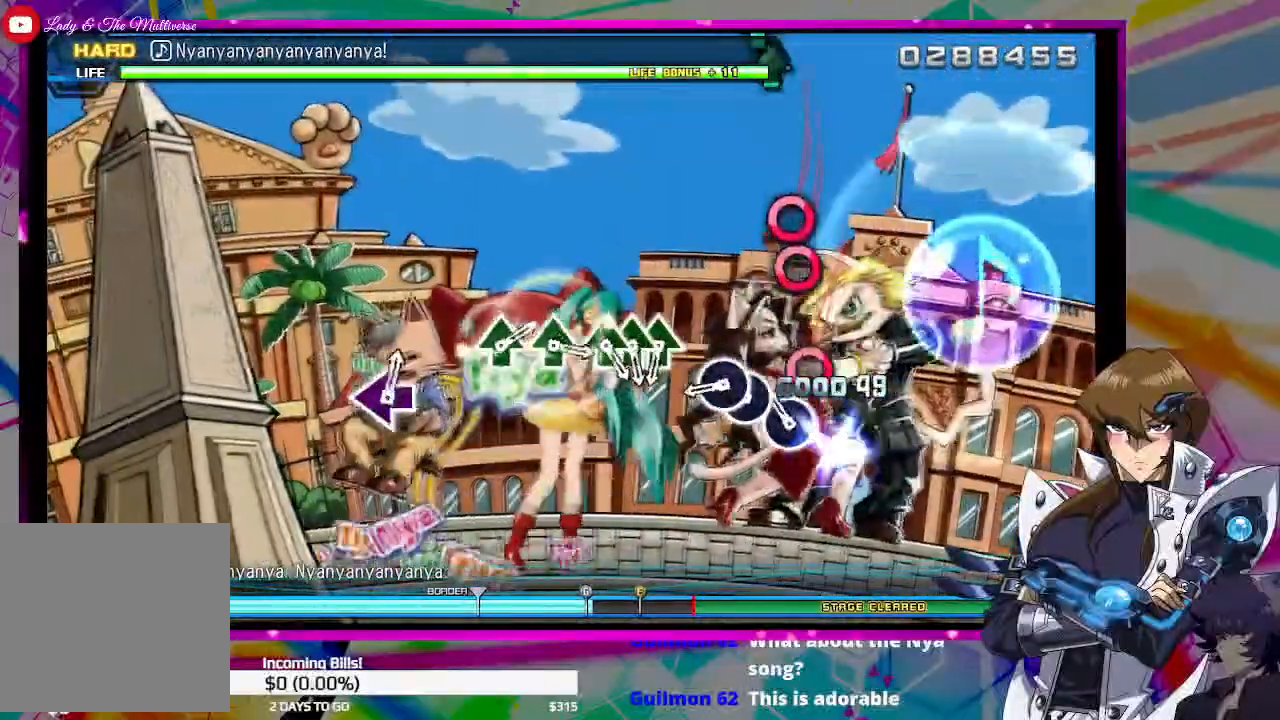
{"buttons": ["CIRCLE"], "left_stick": "center", "right_stick": "center", "events": [[33, "CIRCLE", "up"], [200, "CIRCLE", "down"], [333, "CIRCLE", "up"], [500, "CIRCLE", "down"]]}